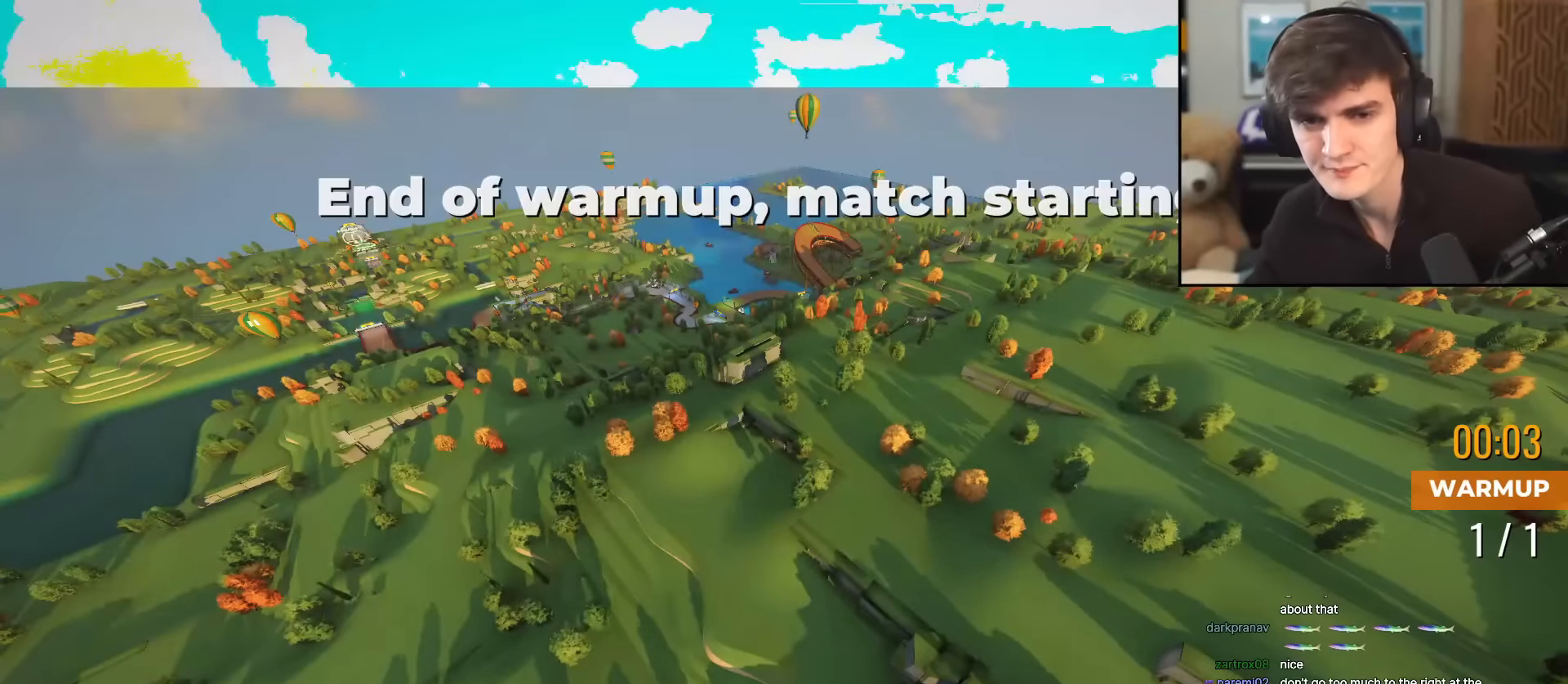
Gameplay with keyboard; each line is a JSON object with the keys held at the frame after it. "events" lists presses ("down") and releases ("up") of "brake", "down", "left", "right" and "up" between this image and that frame as [ms after this image, input, new state], when the widget could be followed in between. No other keys are recorded. Mouse input is not recorded. Key names are as the overlay labels them; some are game actions (e.g. jump) rather than physical keys.
{"keys": ["up"], "events": [[200, "left", "up"]]}
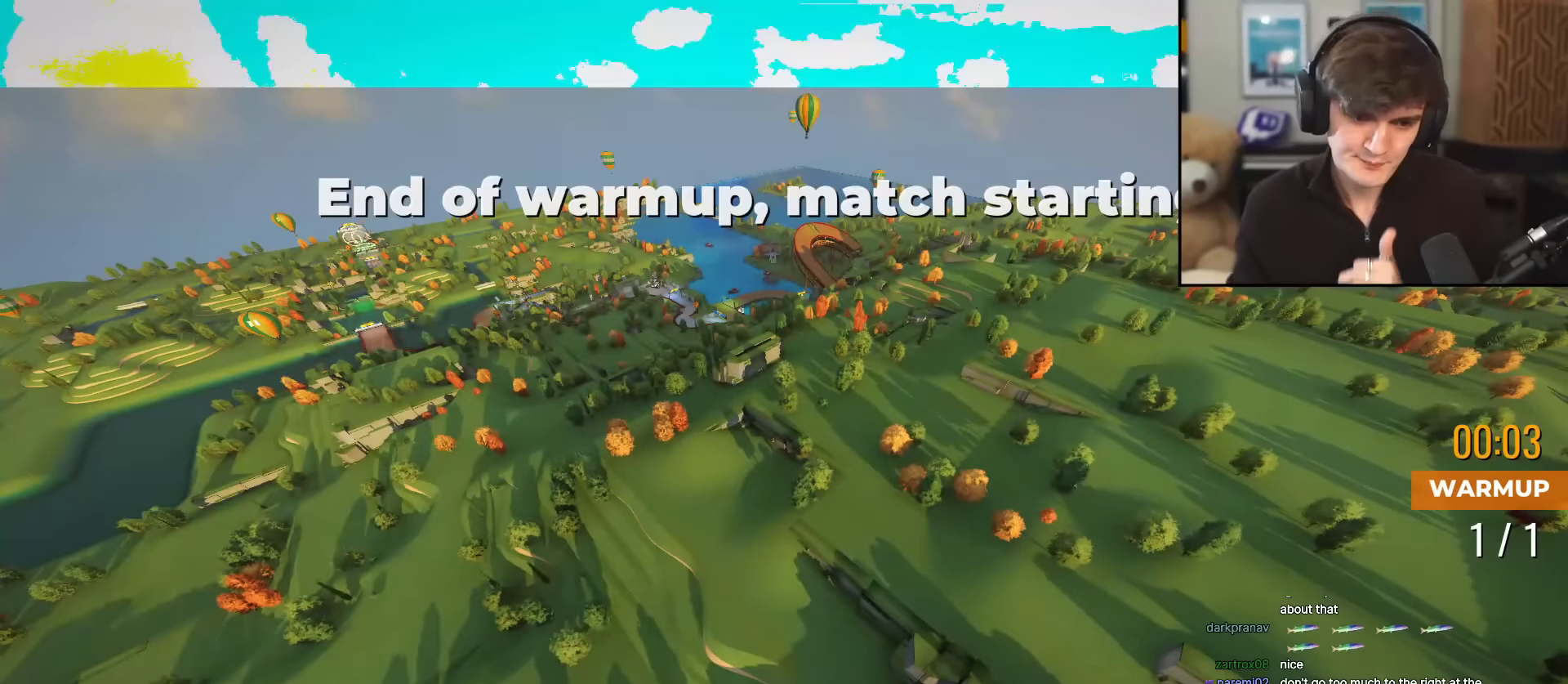
{"keys": ["up"], "events": []}
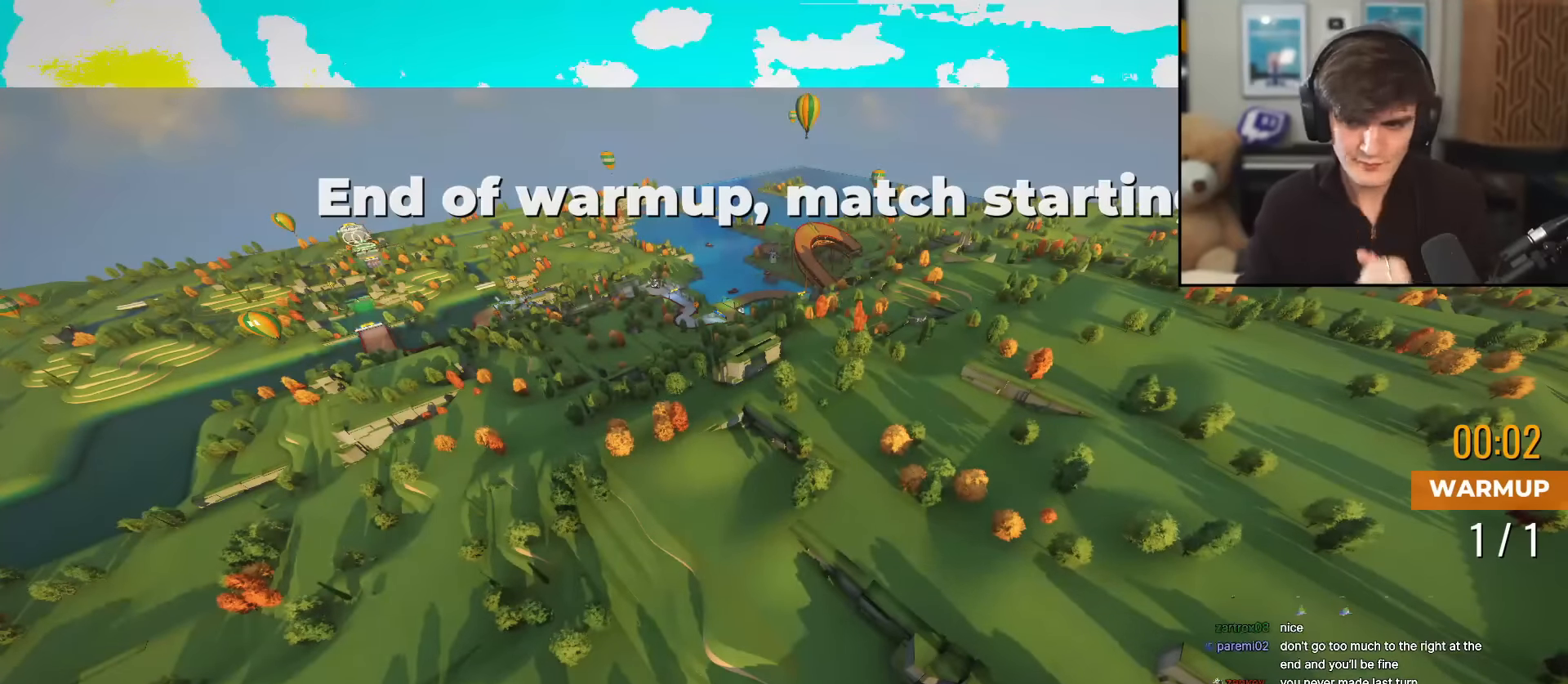
{"keys": ["up"], "events": []}
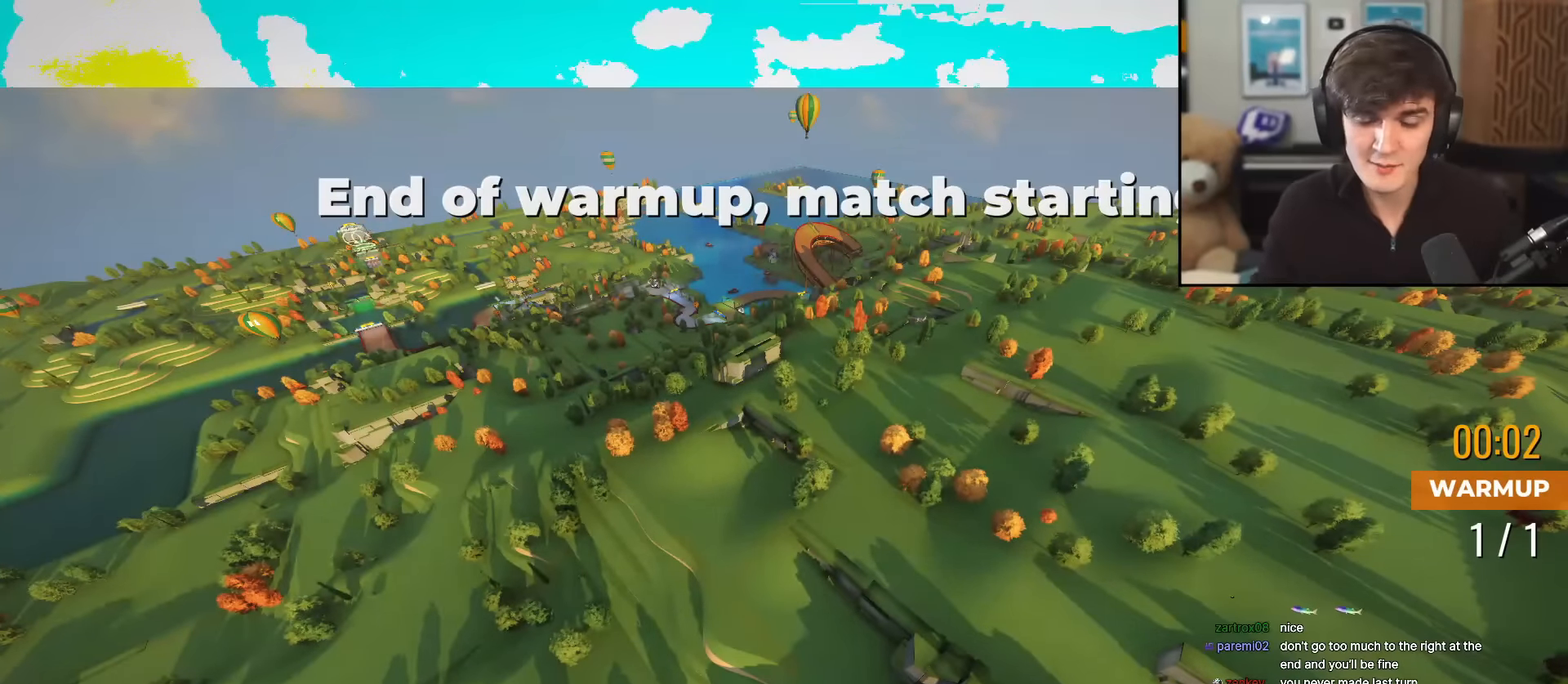
{"keys": ["up"], "events": []}
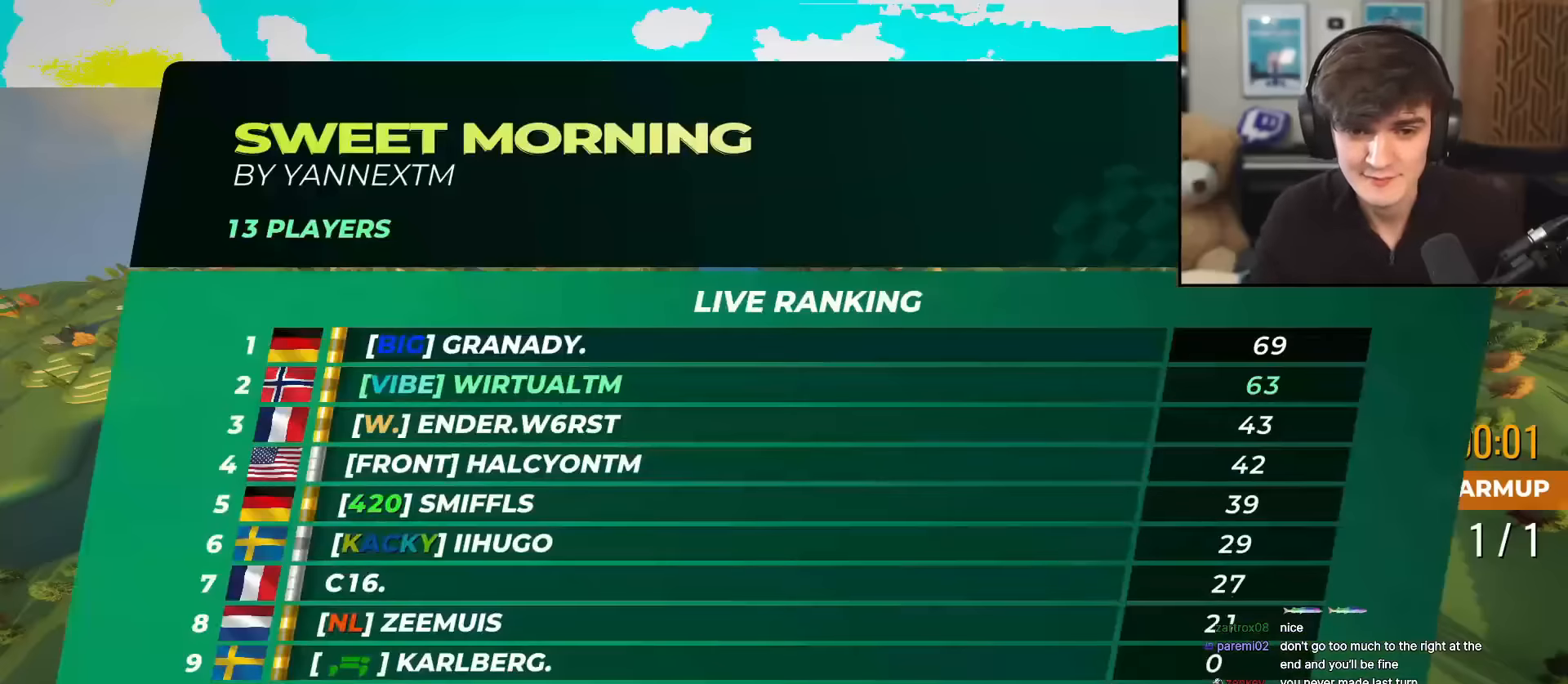
{"keys": ["up"], "events": []}
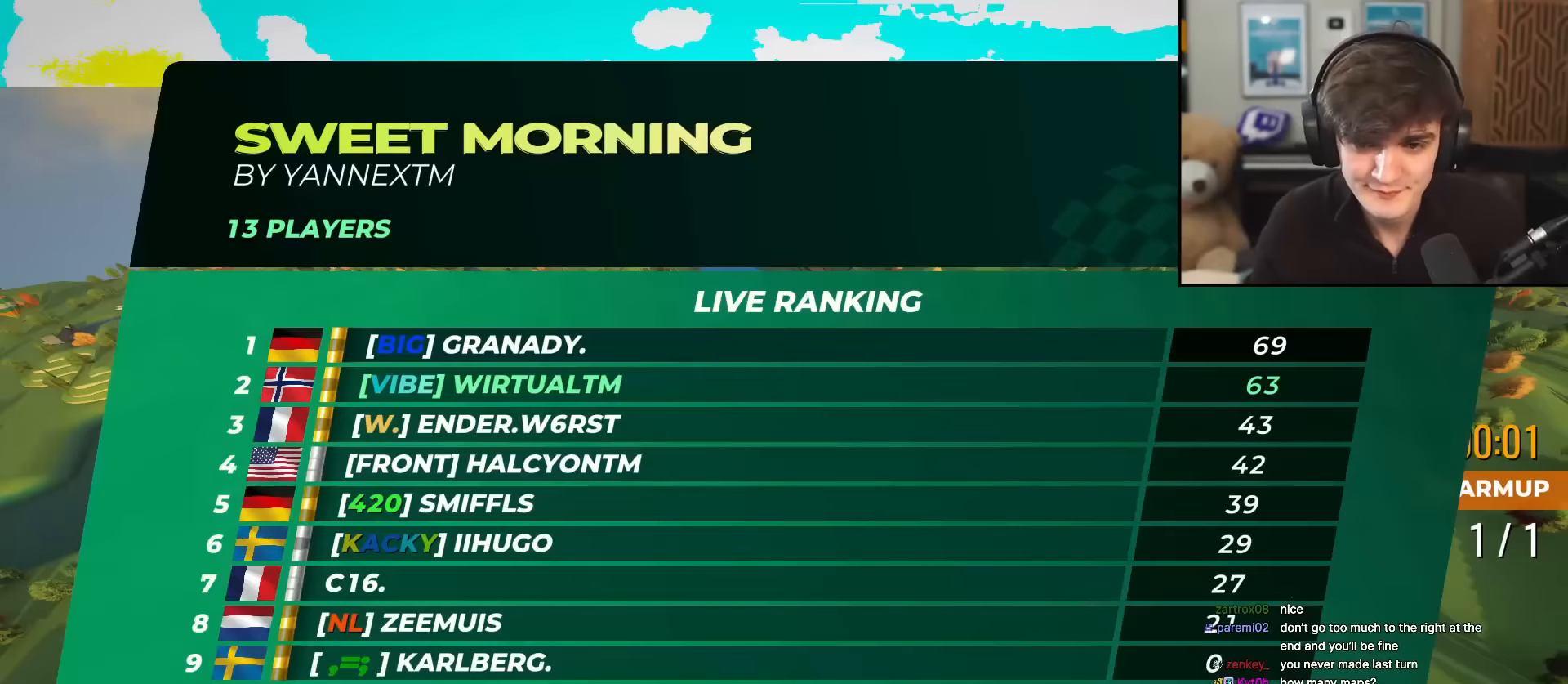
{"keys": ["up"], "events": []}
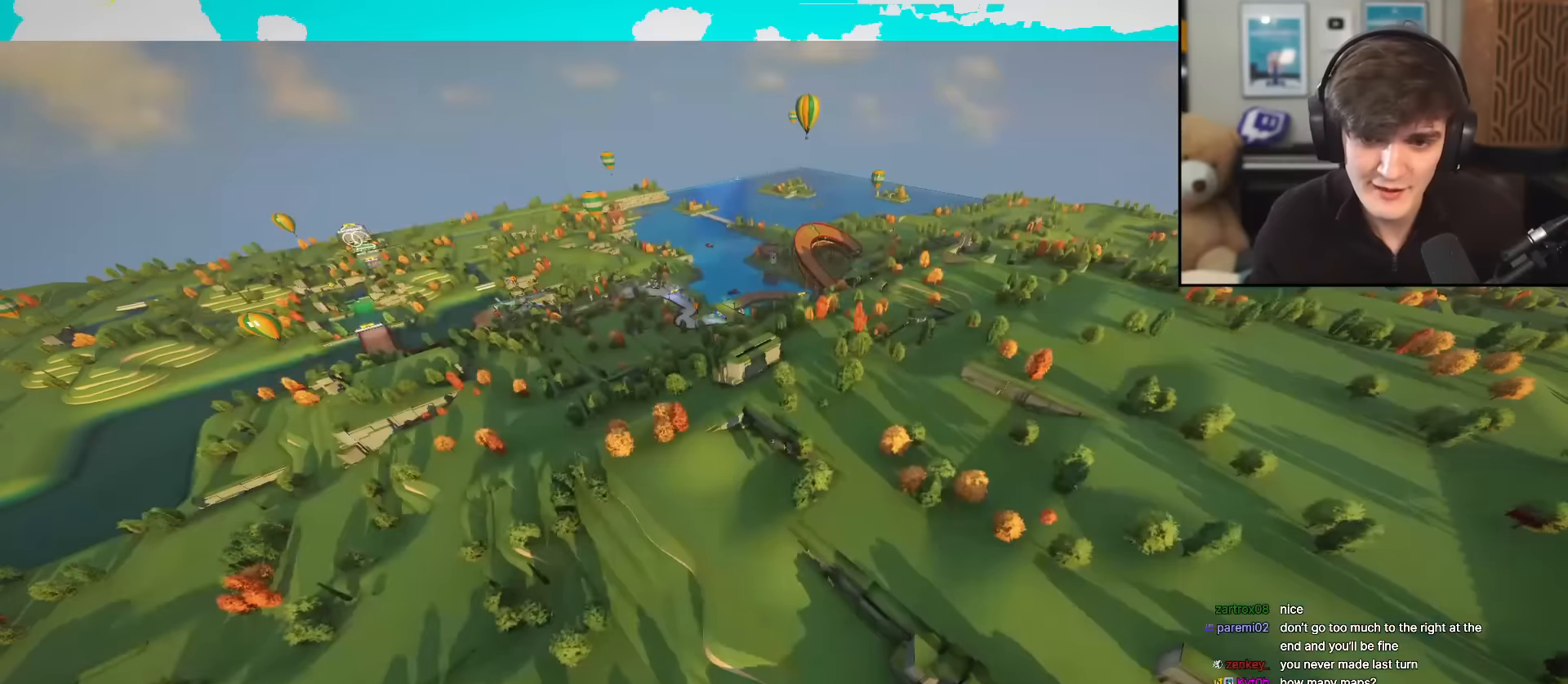
{"keys": ["up"], "events": []}
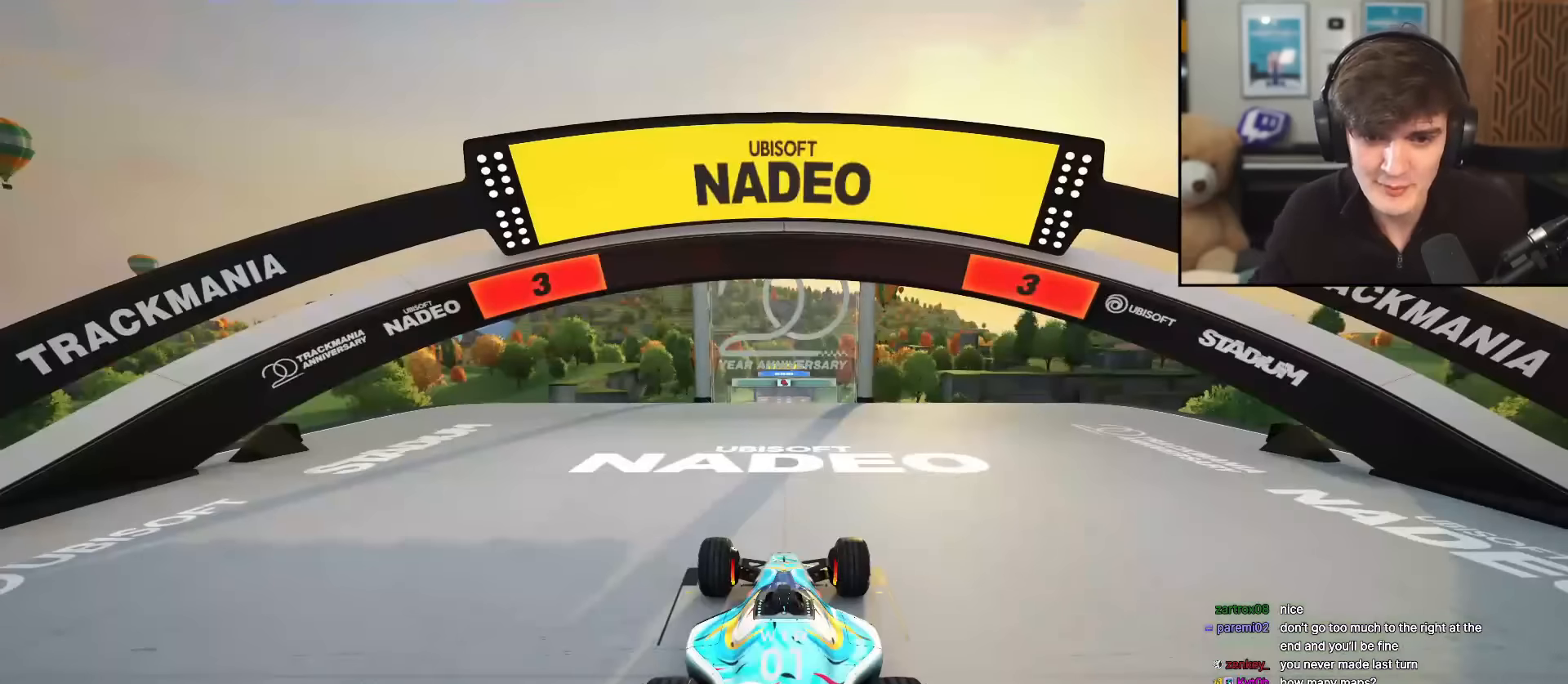
{"keys": ["up"], "events": []}
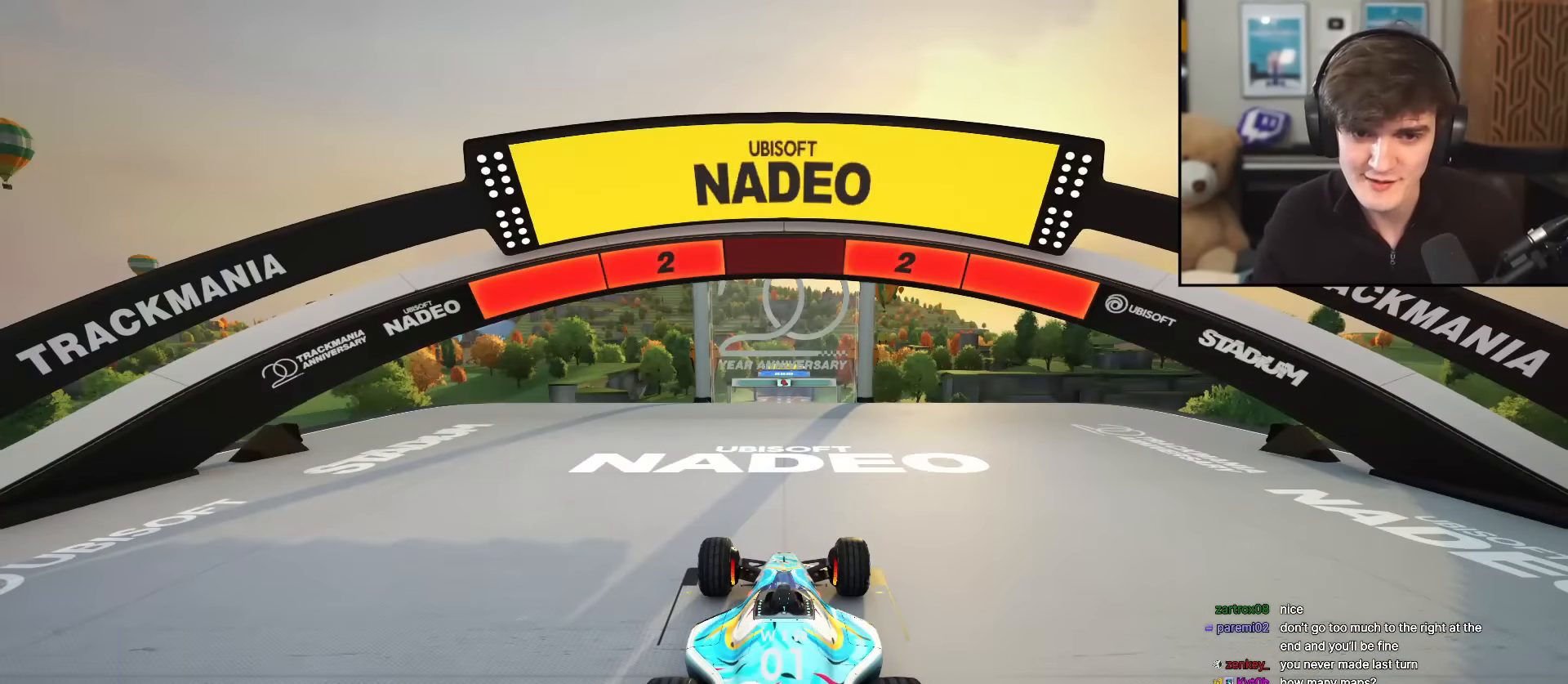
{"keys": ["up"], "events": []}
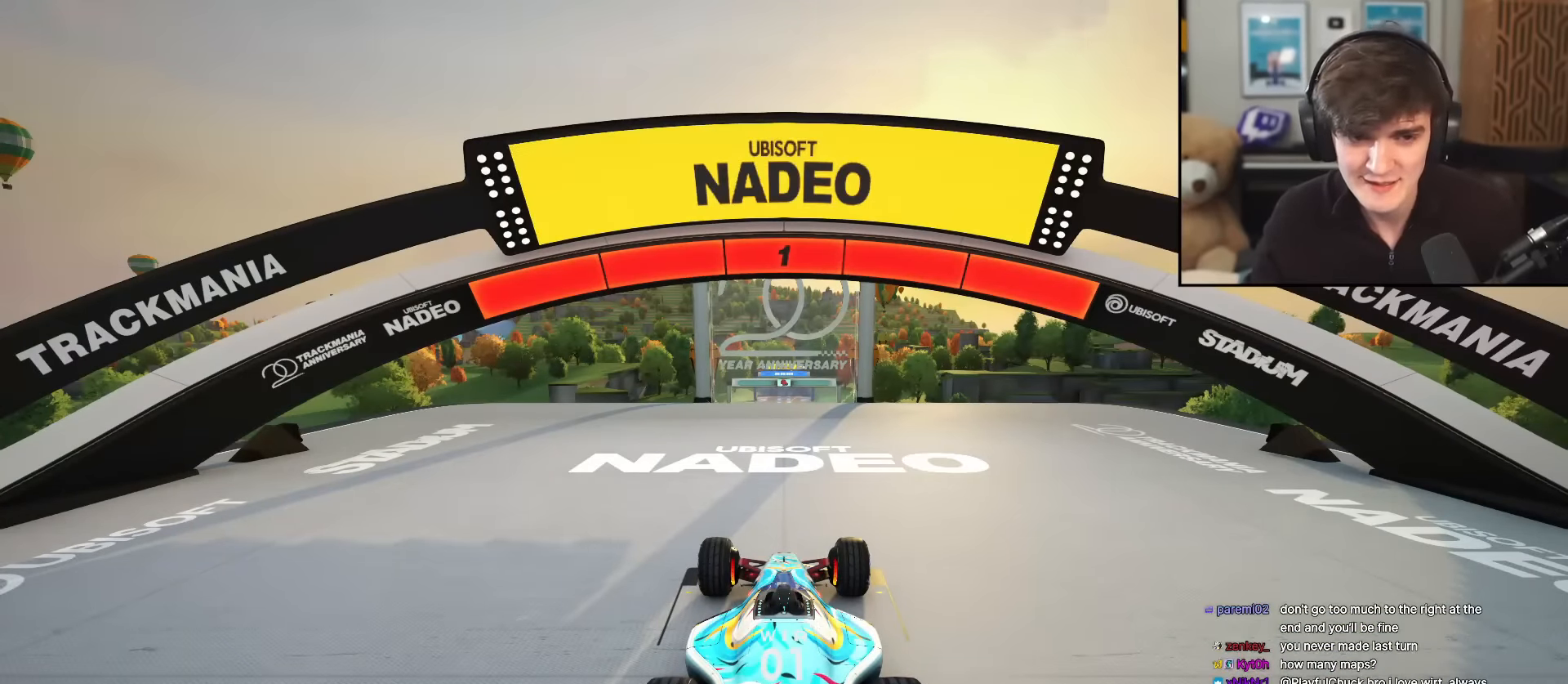
{"keys": ["up"], "events": []}
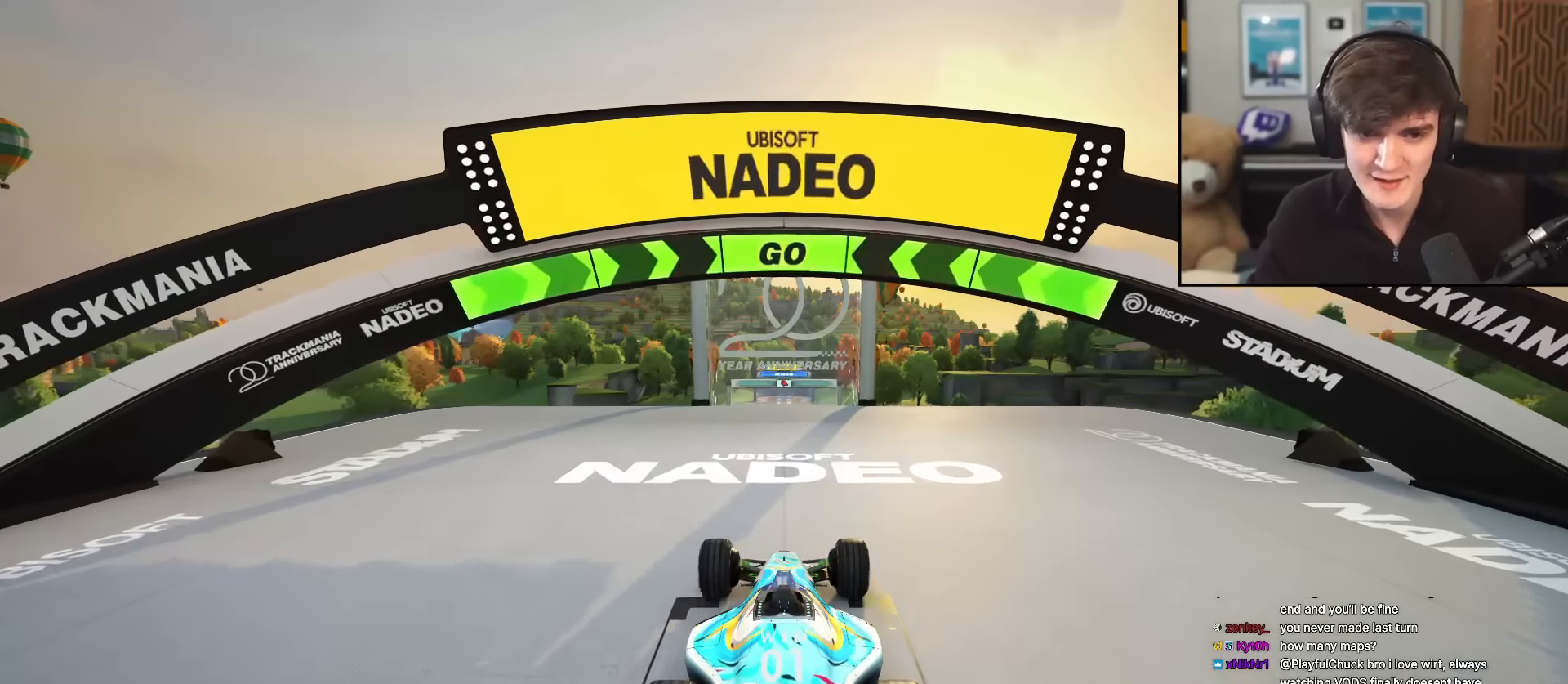
{"keys": ["up"], "events": []}
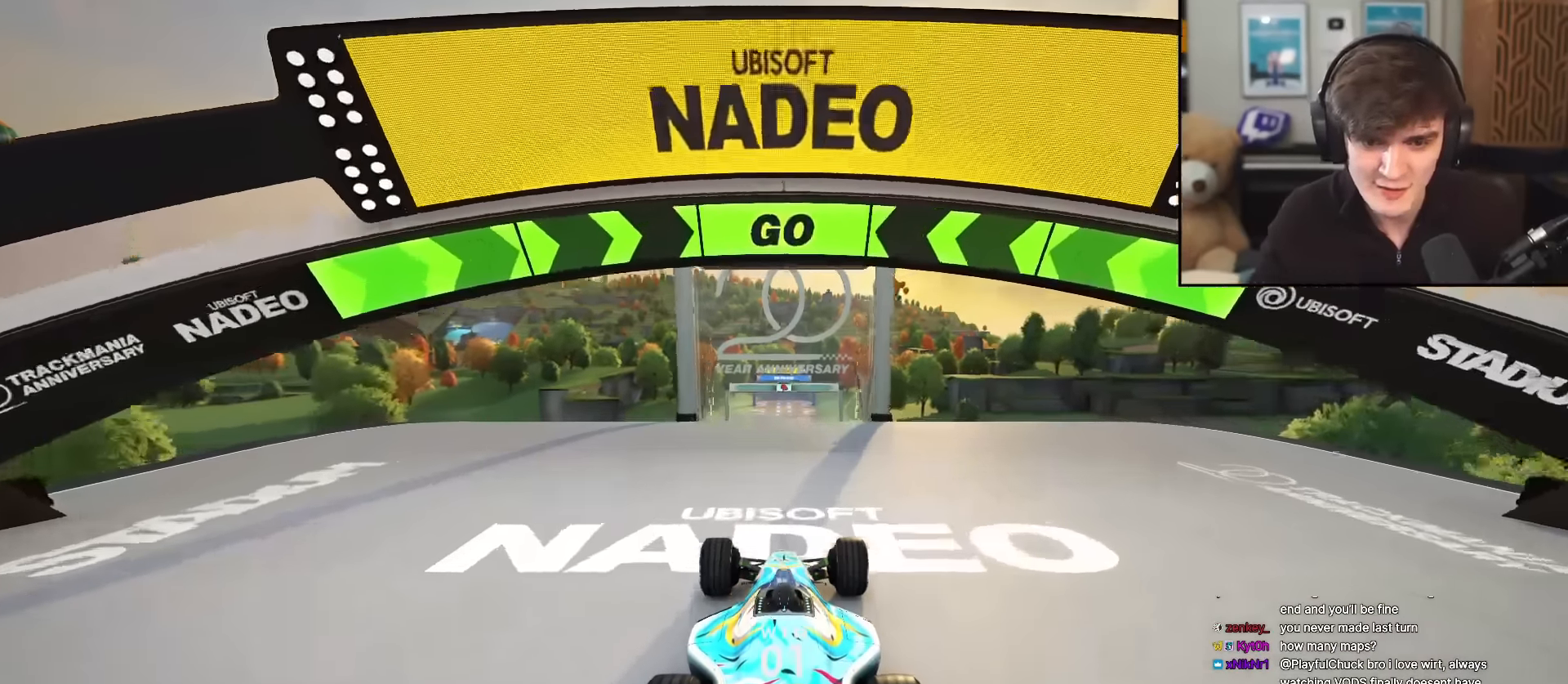
{"keys": ["up"], "events": []}
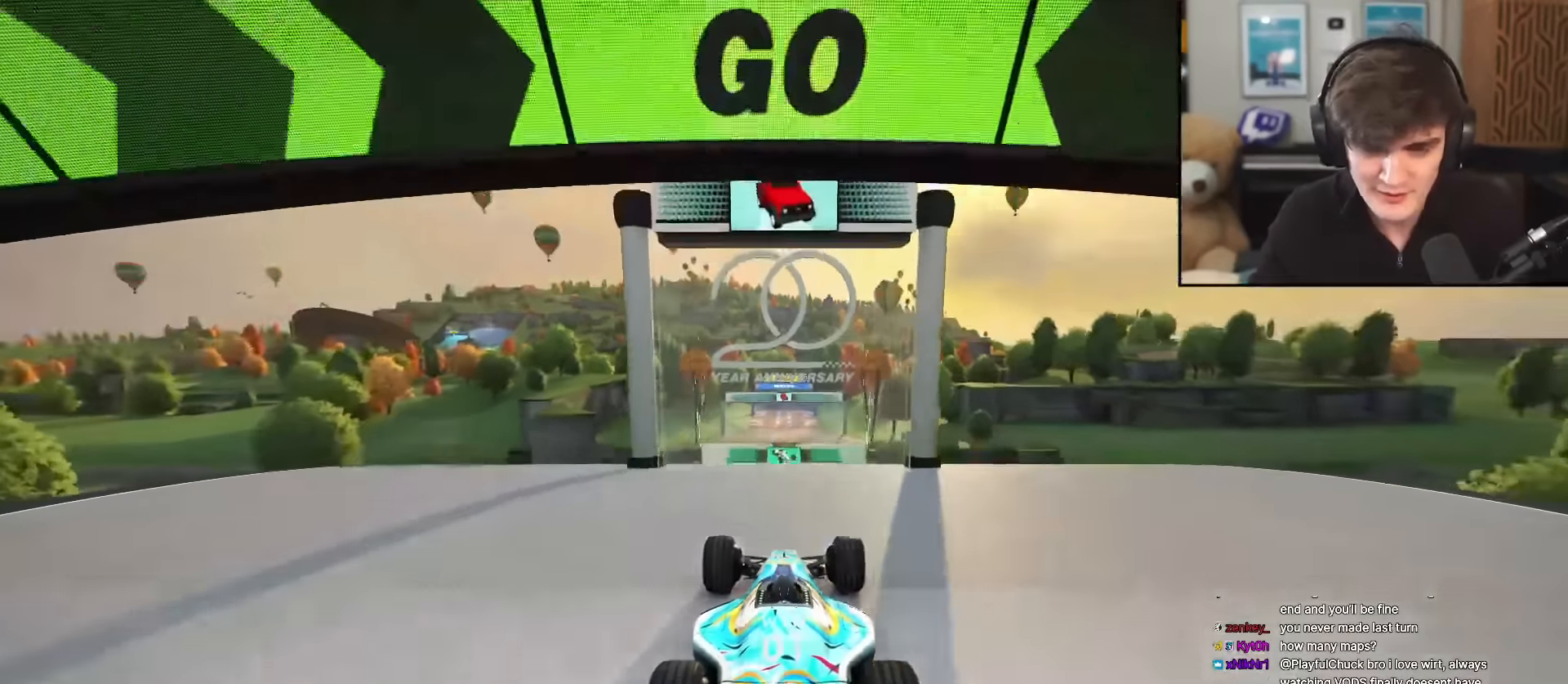
{"keys": ["up"], "events": []}
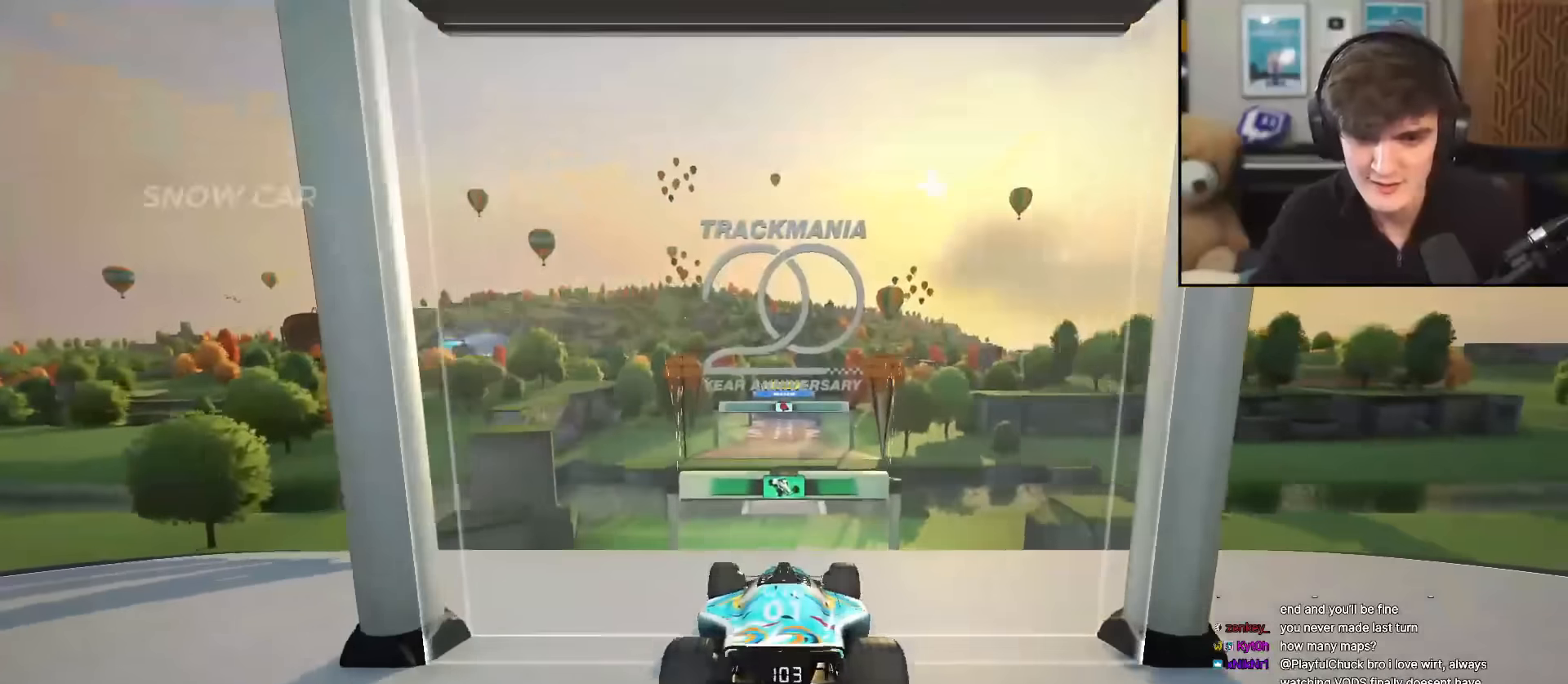
{"keys": ["up"], "events": []}
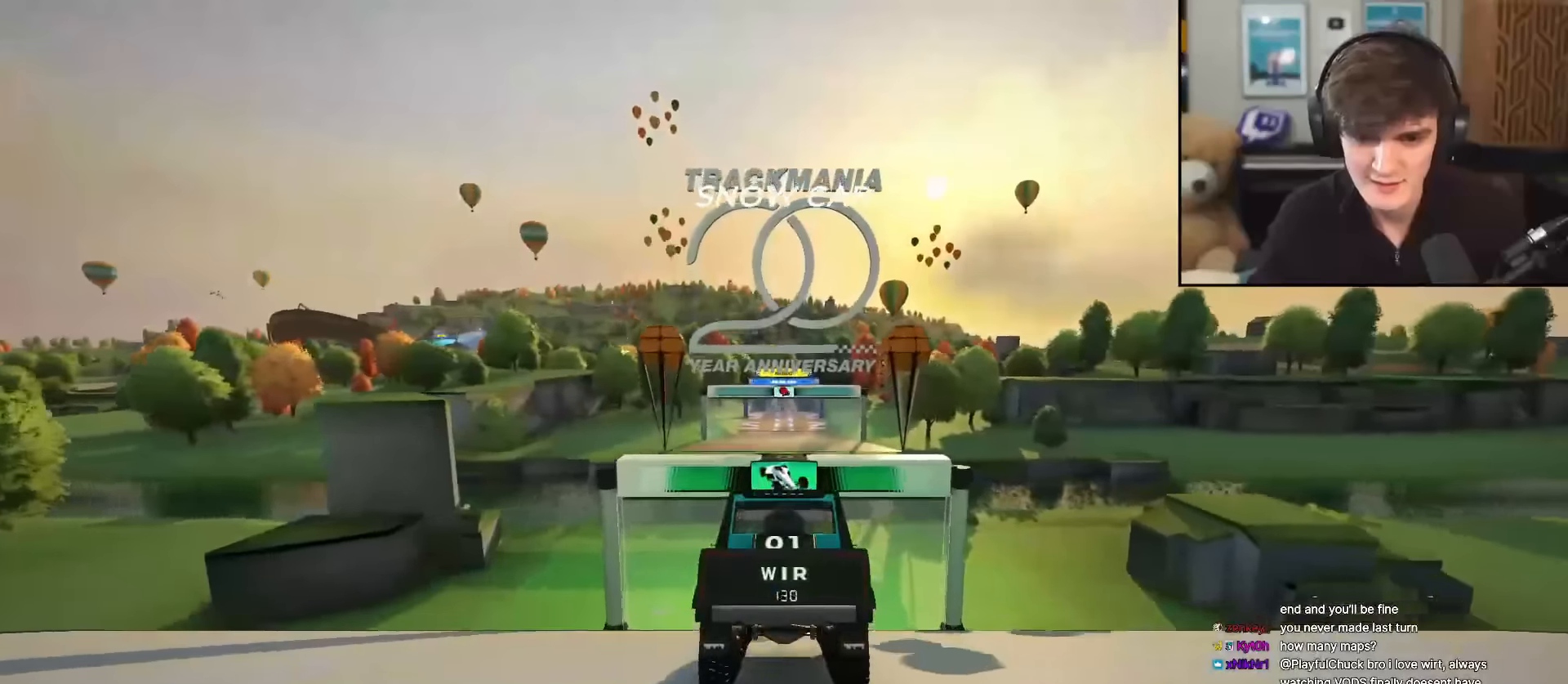
{"keys": ["up"], "events": []}
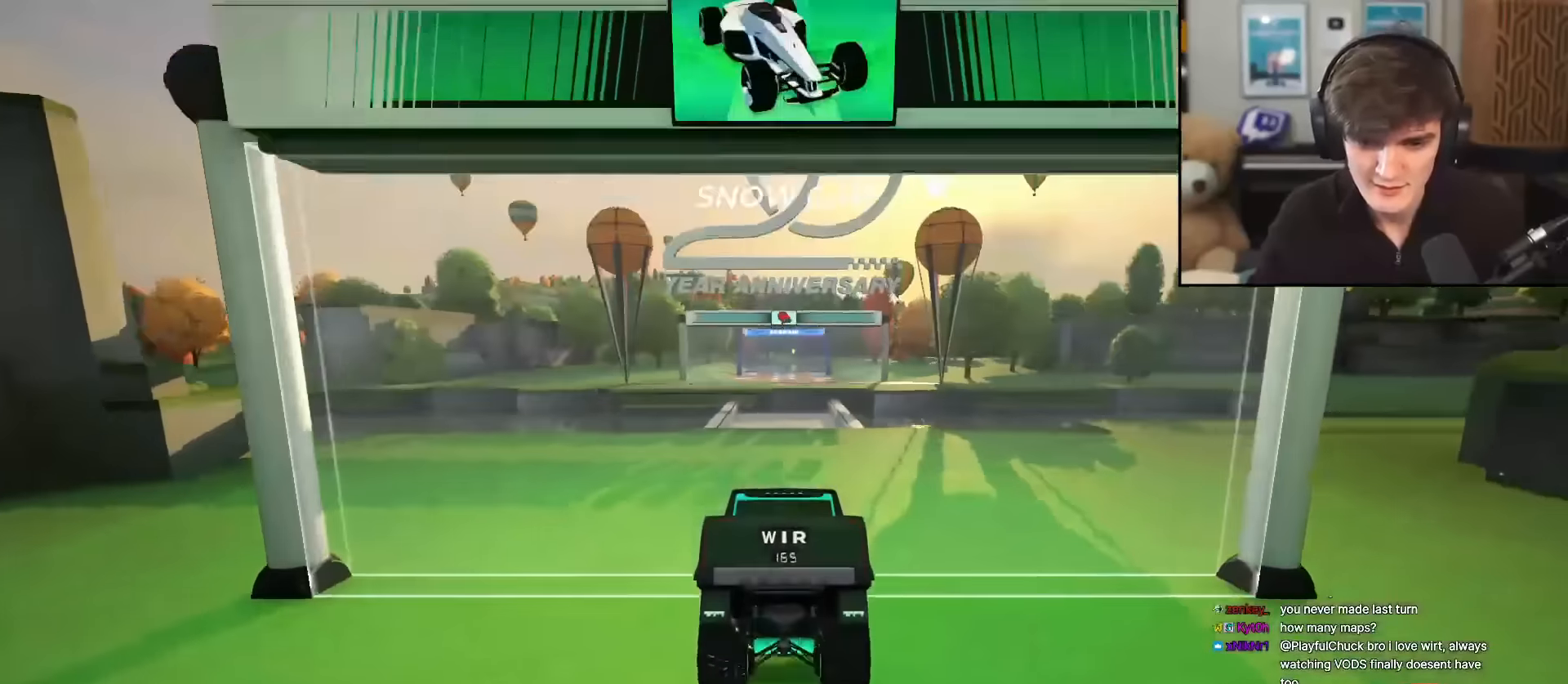
{"keys": ["up"], "events": []}
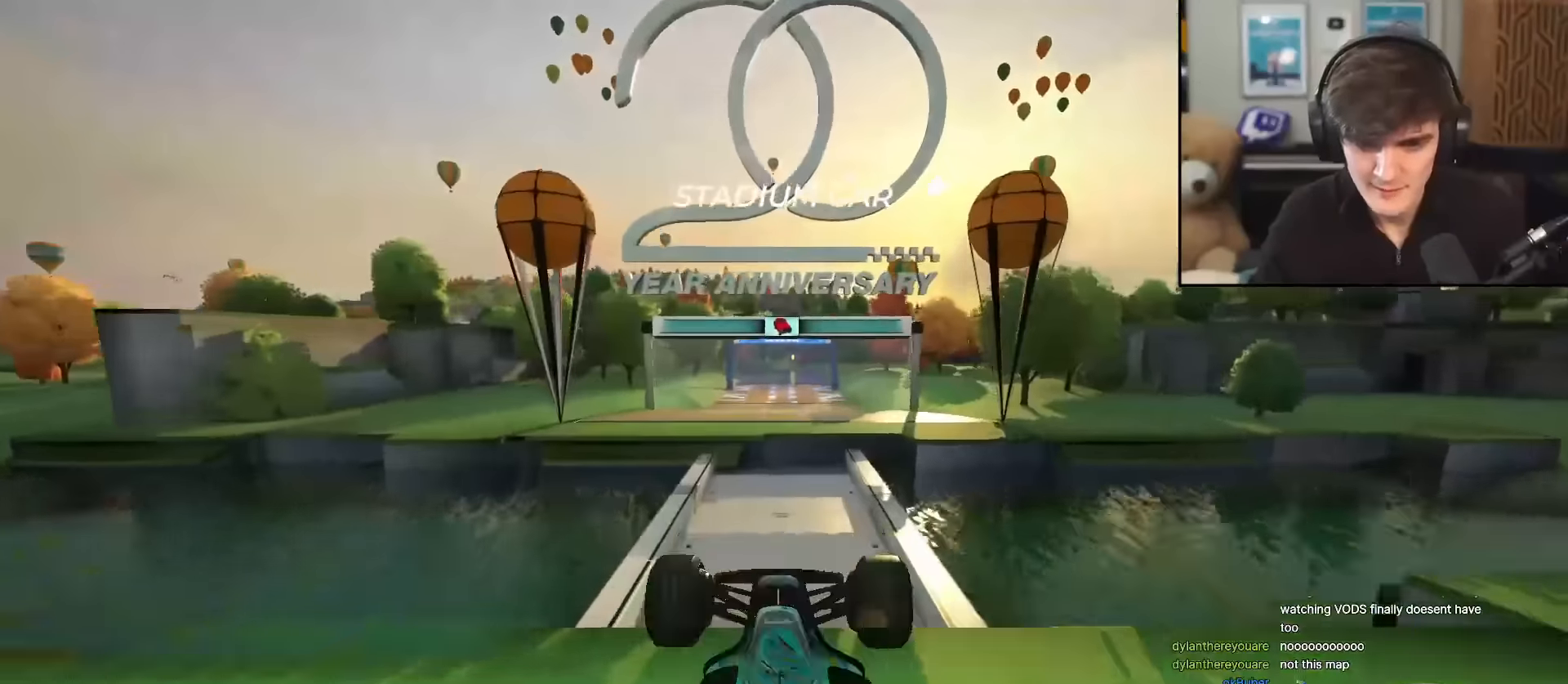
{"keys": ["up"], "events": []}
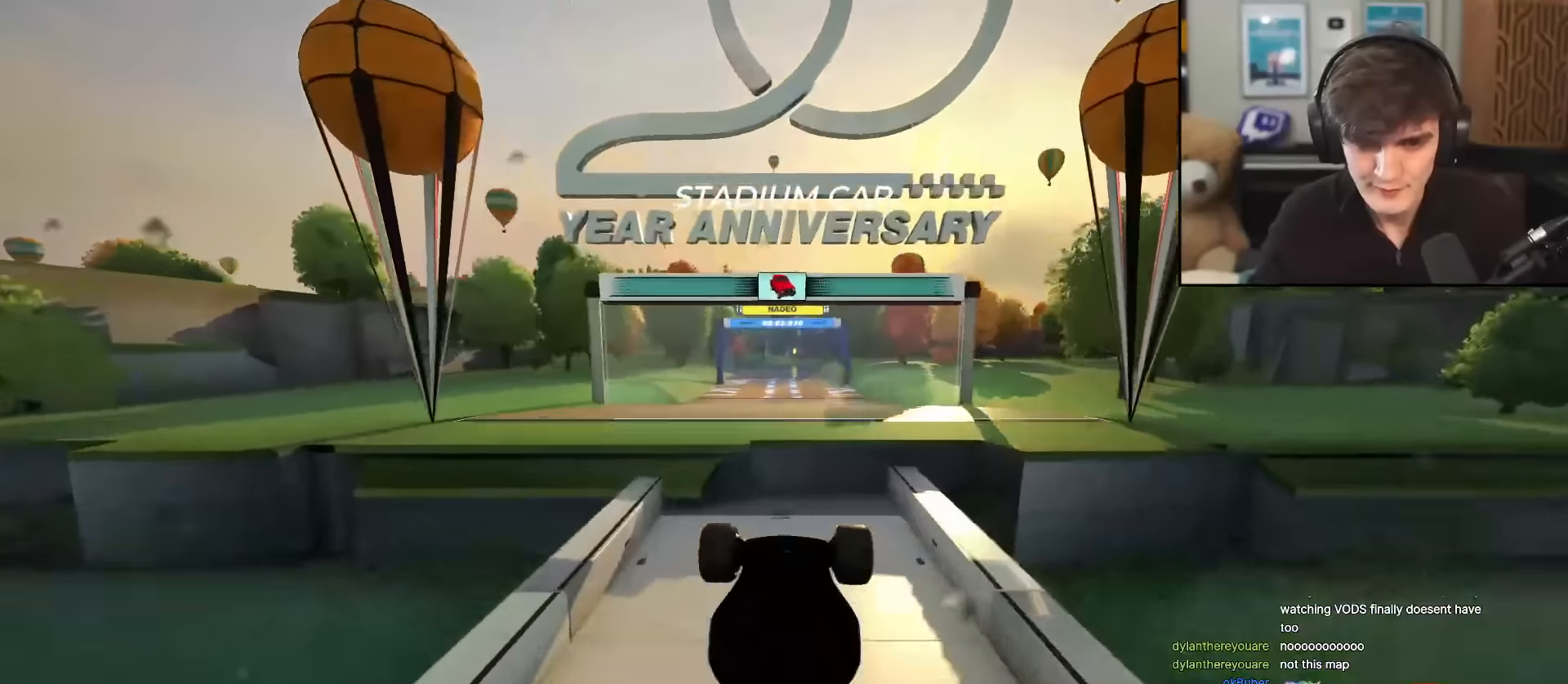
{"keys": ["up"], "events": []}
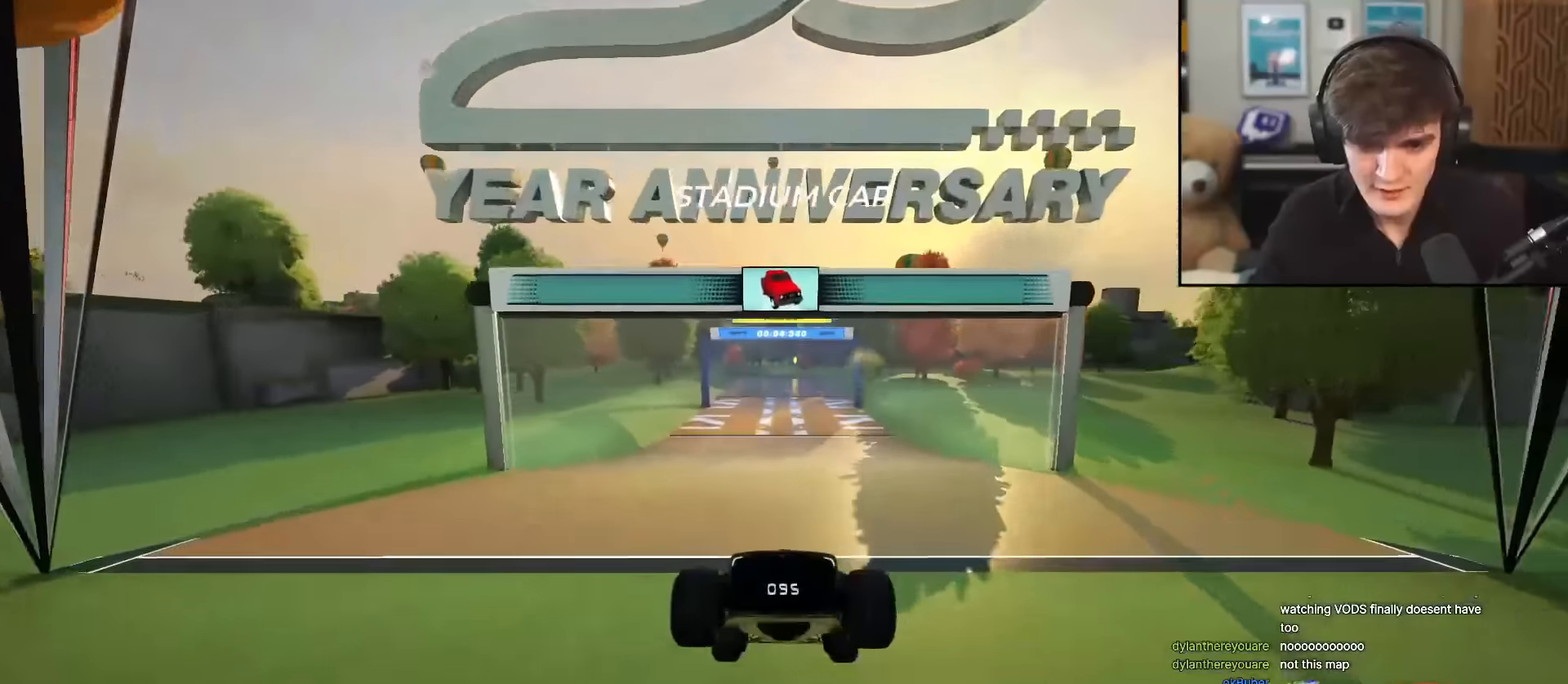
{"keys": ["up"], "events": []}
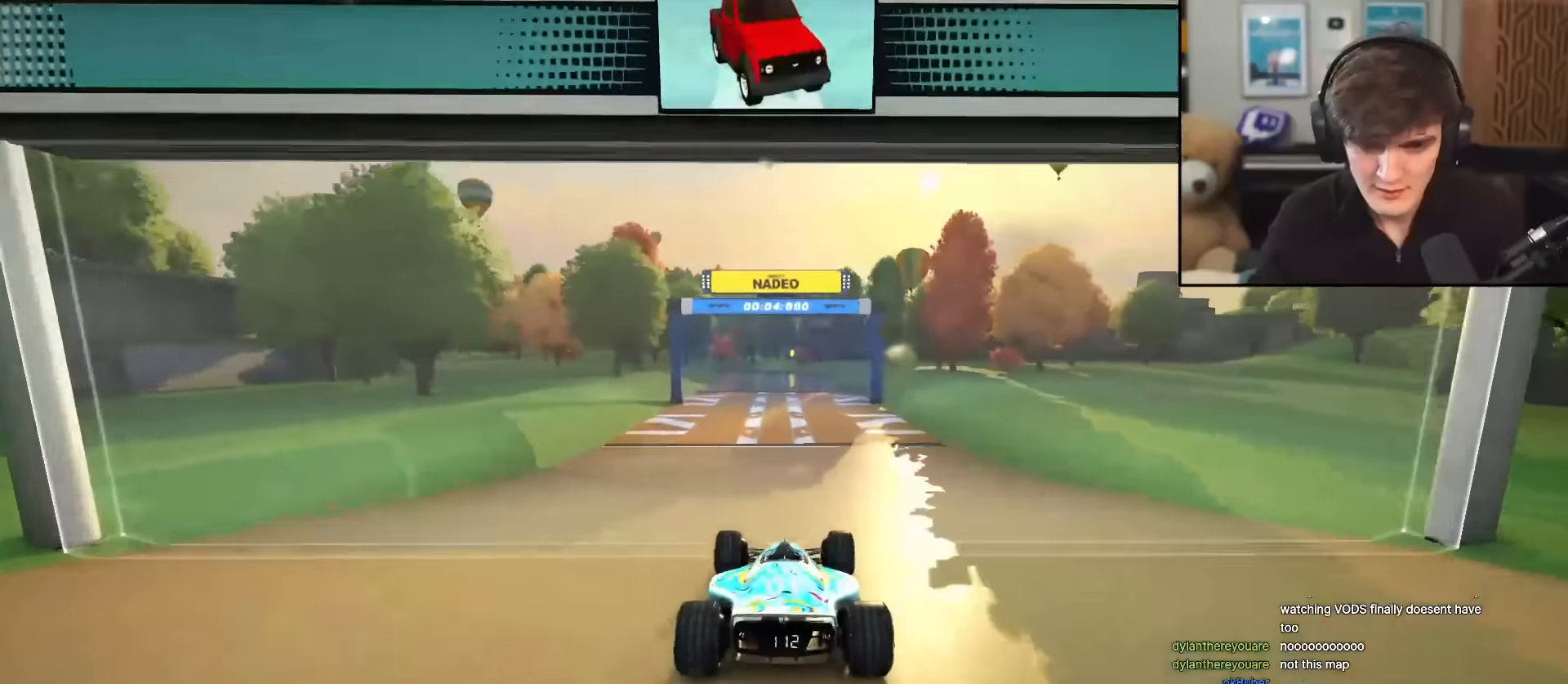
{"keys": ["up"], "events": []}
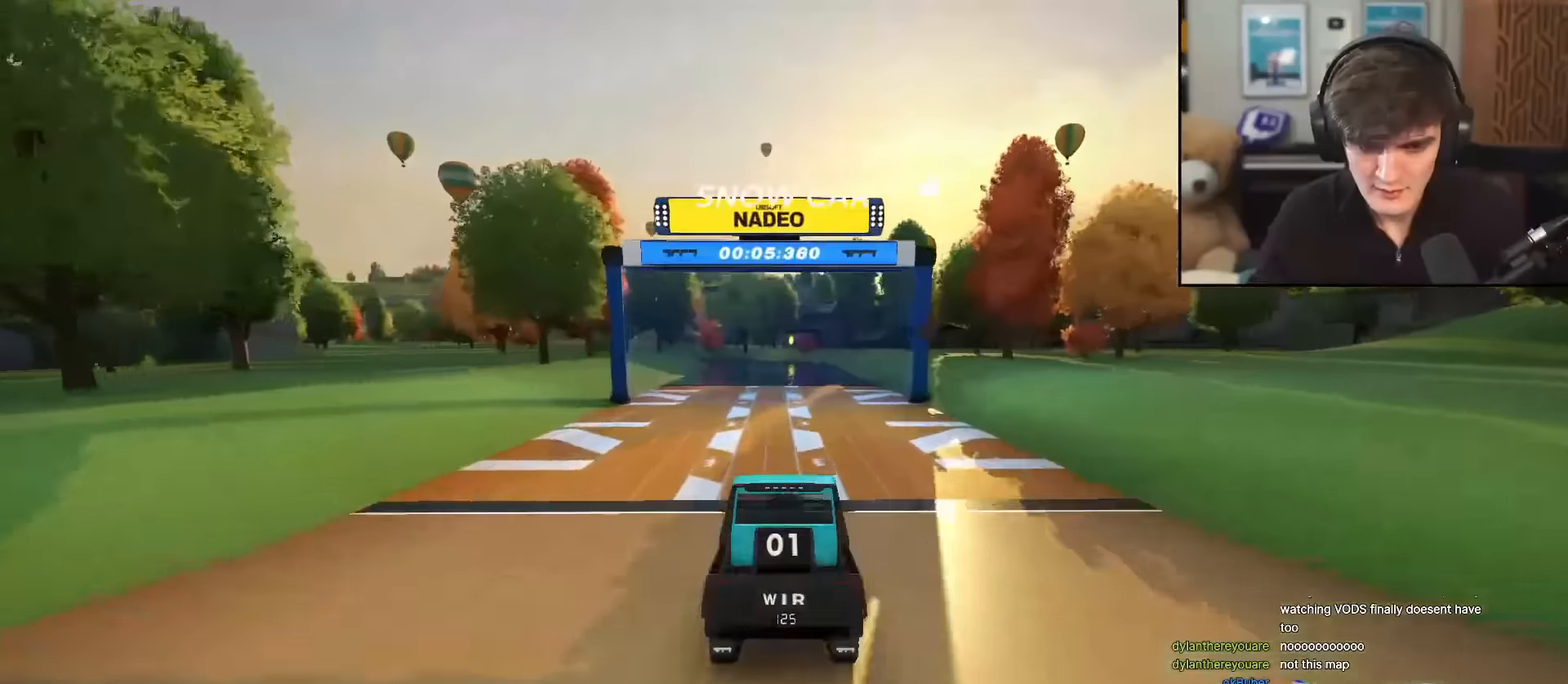
{"keys": ["left", "up"], "events": [[484, "left", "down"]]}
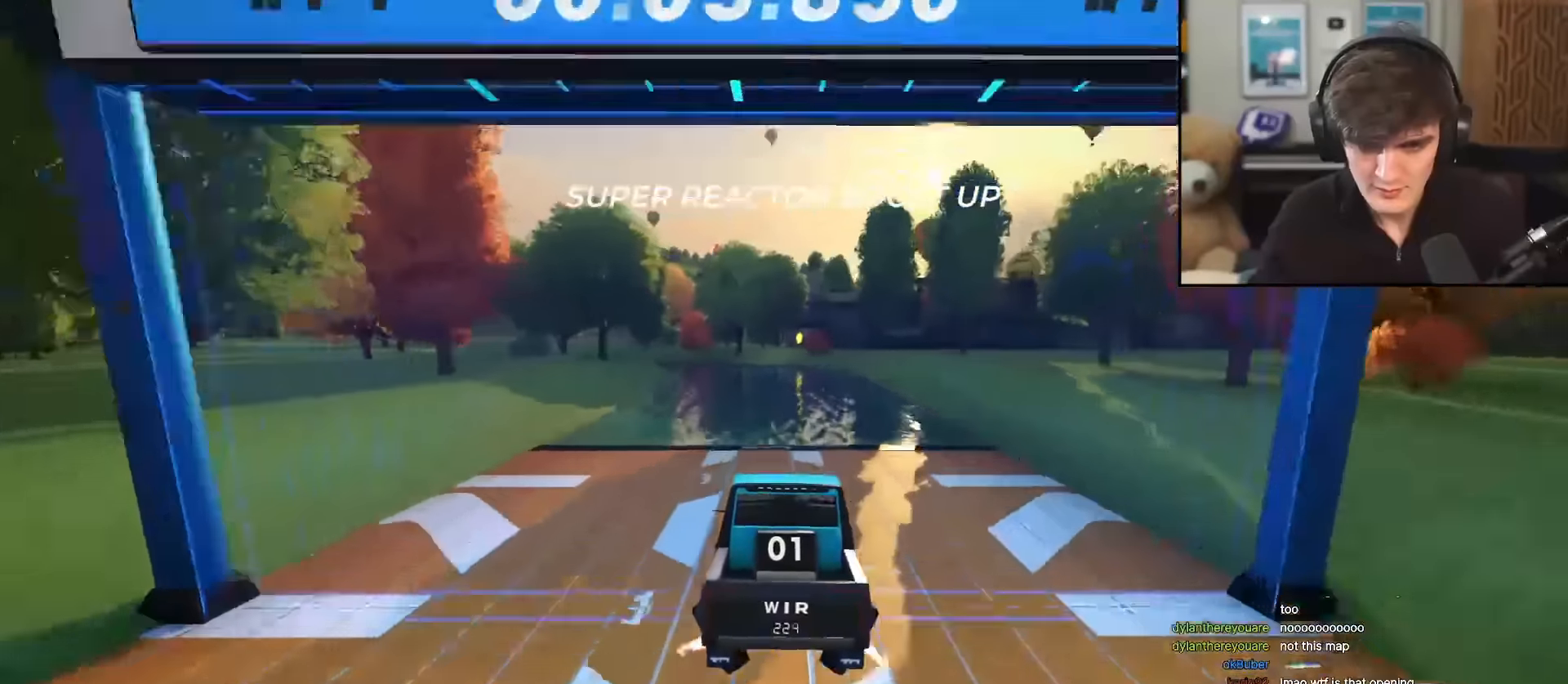
{"keys": ["left"], "events": [[50, "left", "up"], [417, "left", "down"], [417, "up", "up"]]}
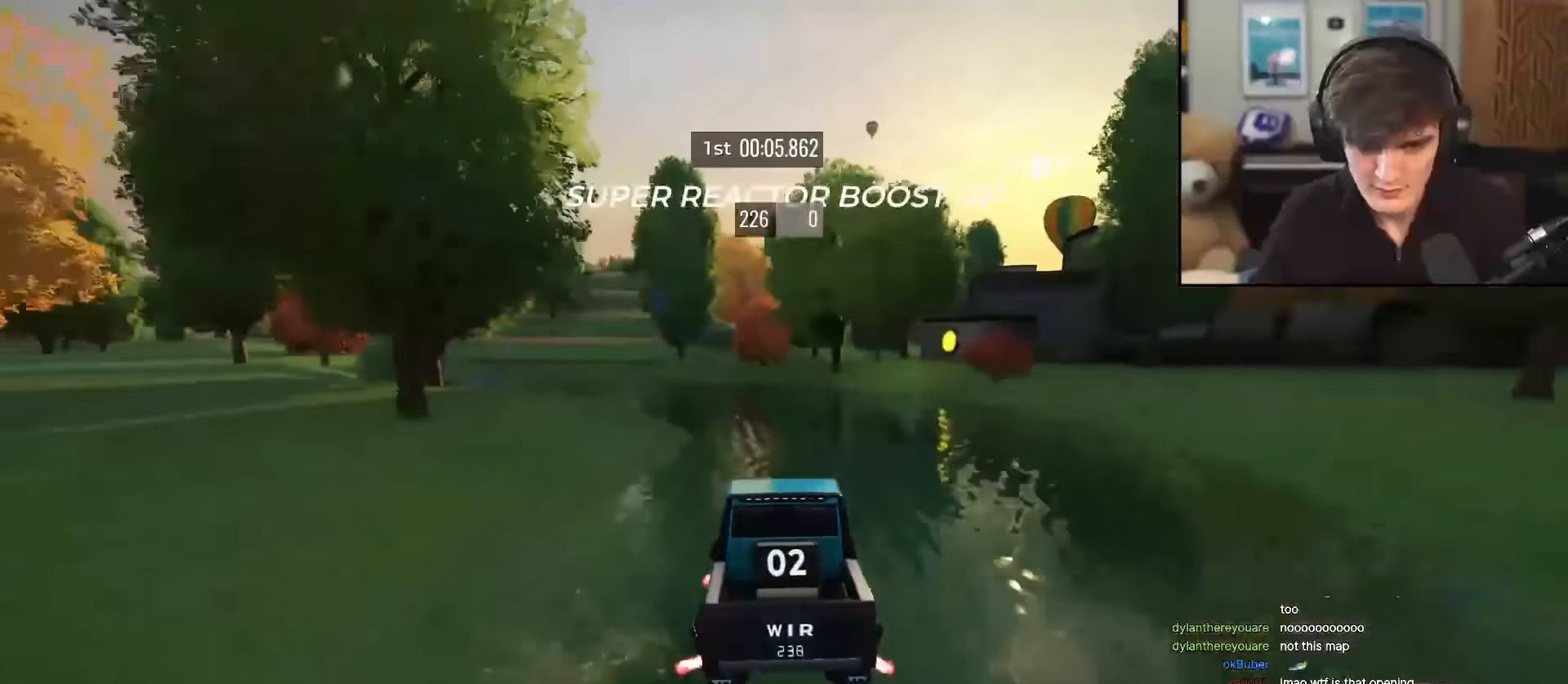
{"keys": ["right"], "events": [[17, "left", "up"], [67, "brake", "down"], [117, "left", "down"], [301, "brake", "up"], [301, "left", "up"], [401, "right", "down"]]}
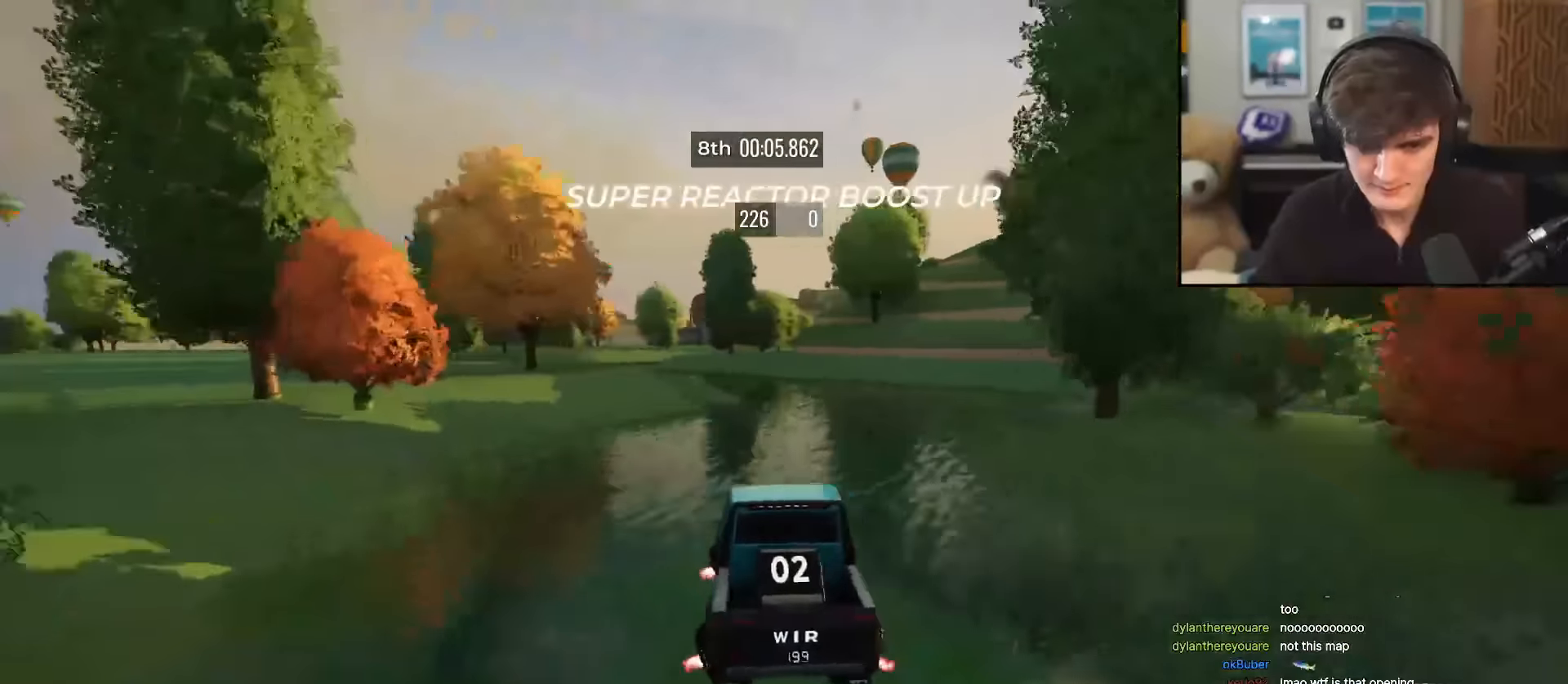
{"keys": ["right", "up"], "events": [[83, "brake", "down"], [217, "brake", "up"], [450, "up", "down"]]}
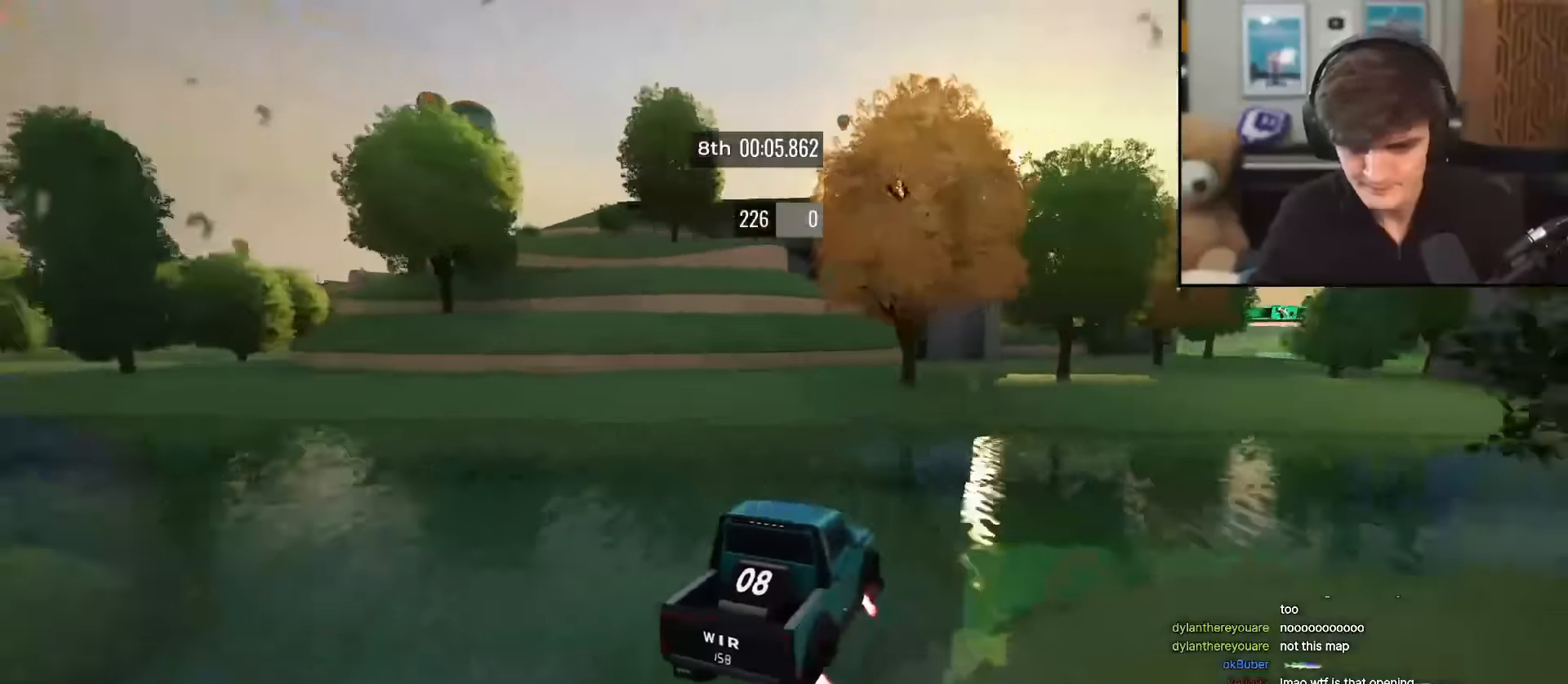
{"keys": ["up"], "events": [[434, "right", "up"]]}
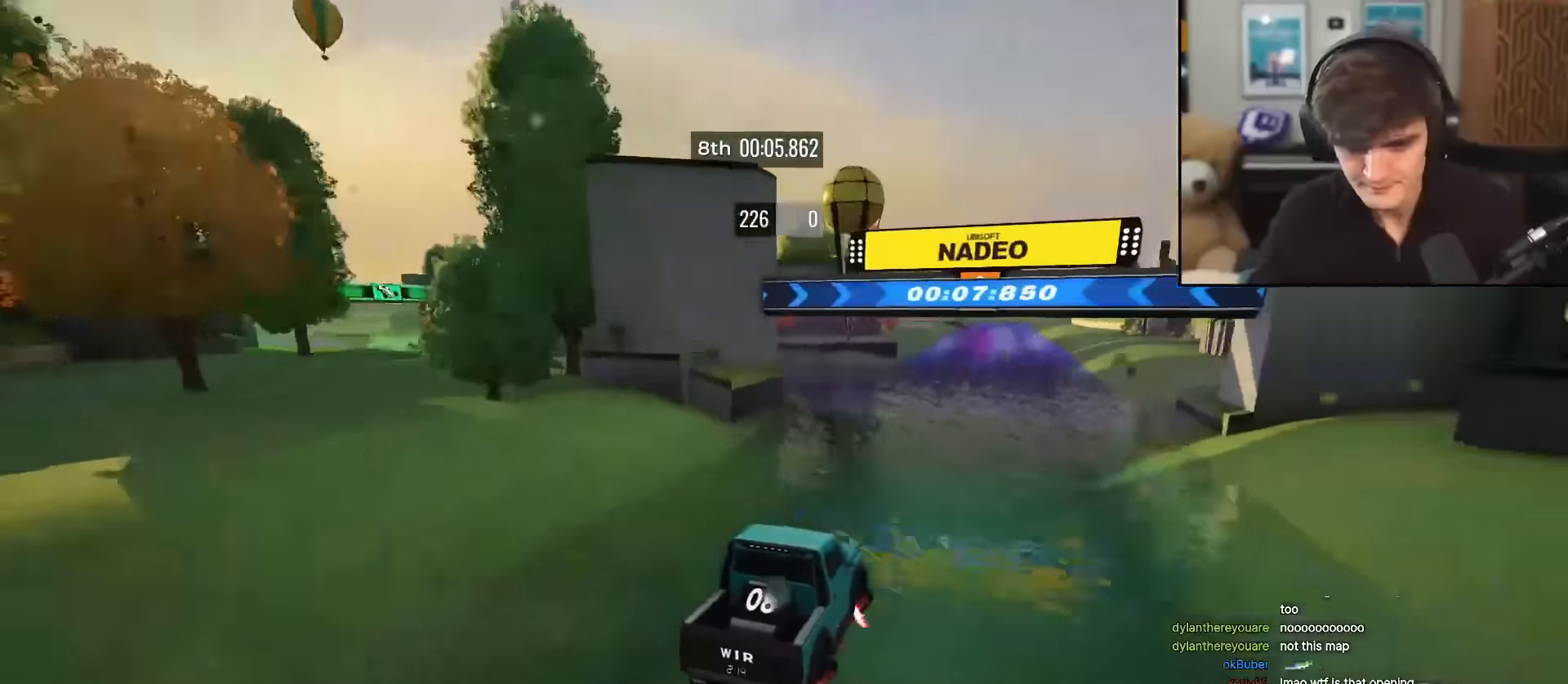
{"keys": ["left", "up"], "events": [[16, "left", "down"], [117, "up", "up"], [350, "up", "down"]]}
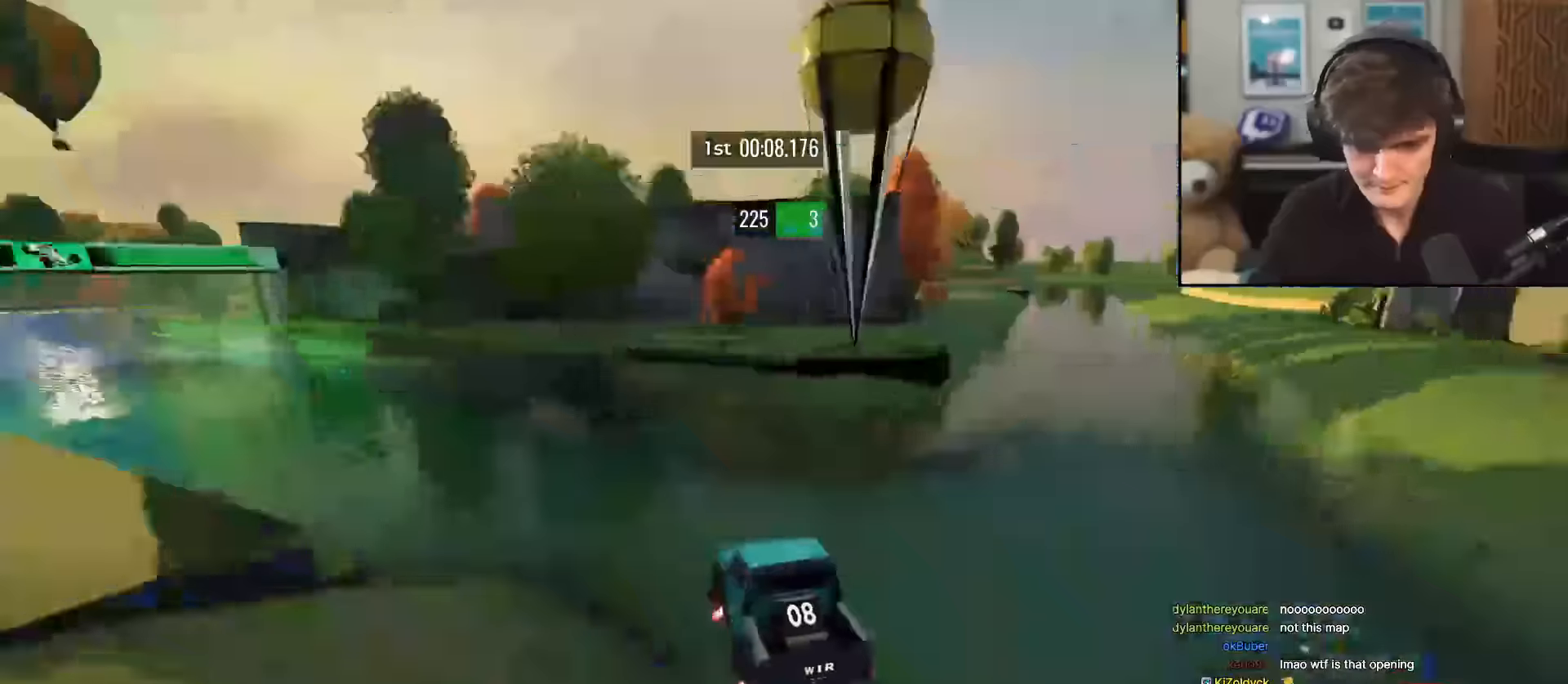
{"keys": ["up"], "events": [[234, "left", "up"], [417, "right", "down"], [468, "right", "up"]]}
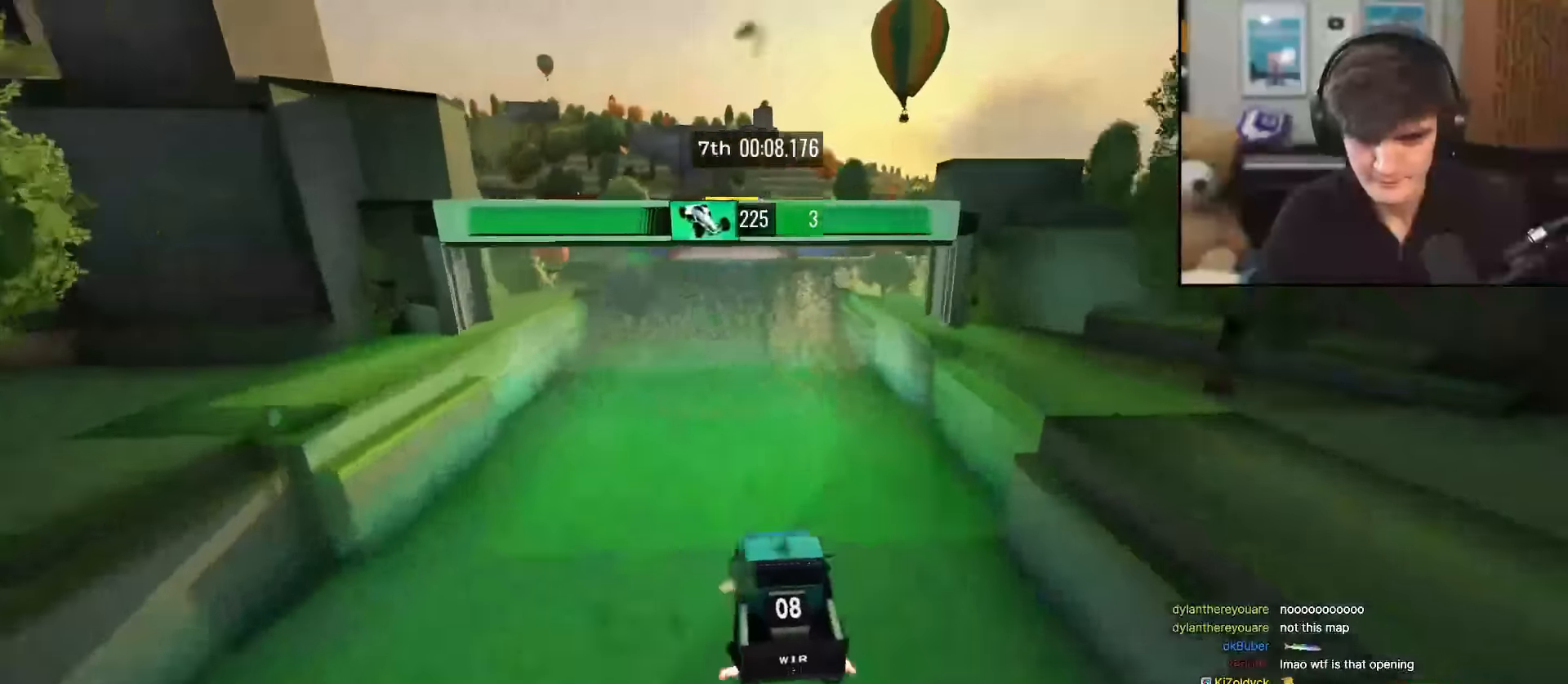
{"keys": ["up"], "events": [[334, "left", "down"], [384, "left", "up"]]}
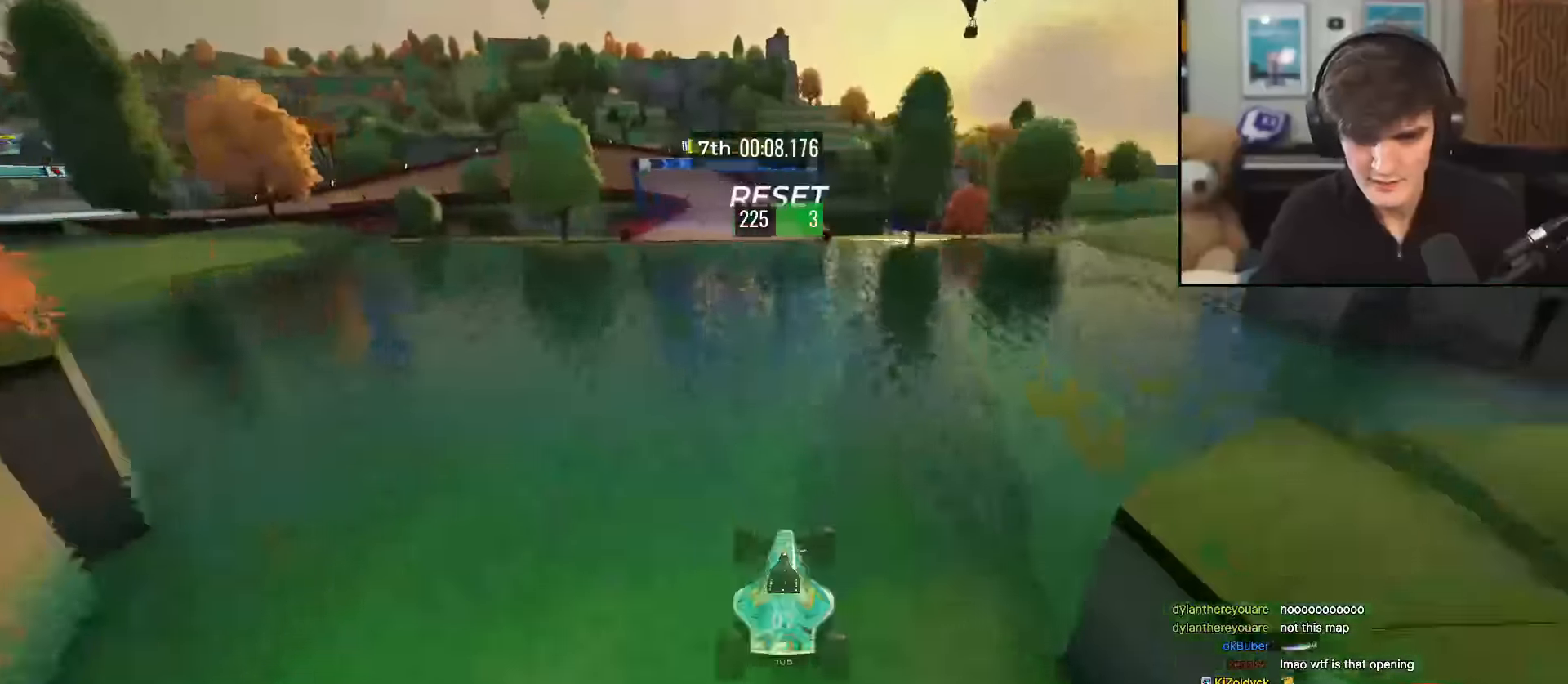
{"keys": ["up"], "events": []}
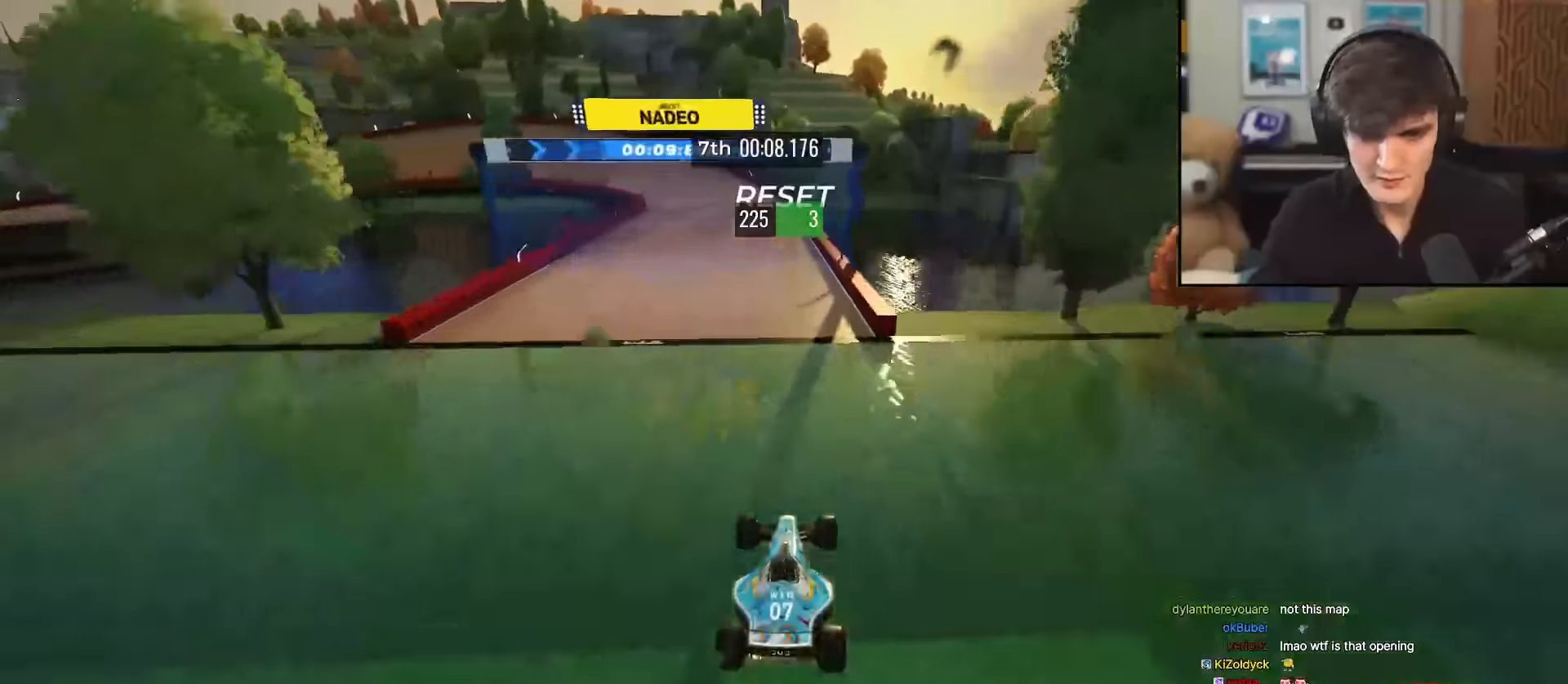
{"keys": ["up"], "events": [[133, "left", "down"], [417, "left", "up"]]}
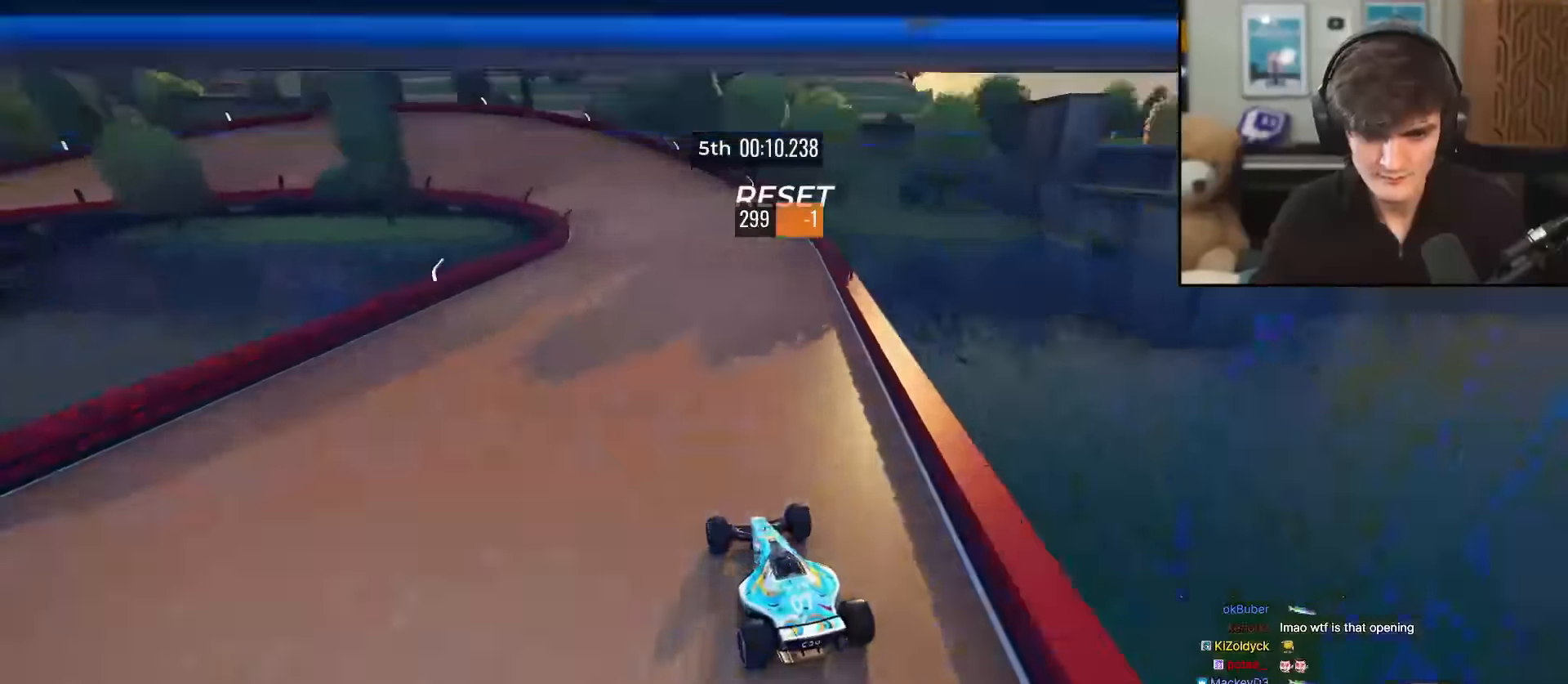
{"keys": ["up"], "events": [[50, "left", "down"], [384, "left", "up"]]}